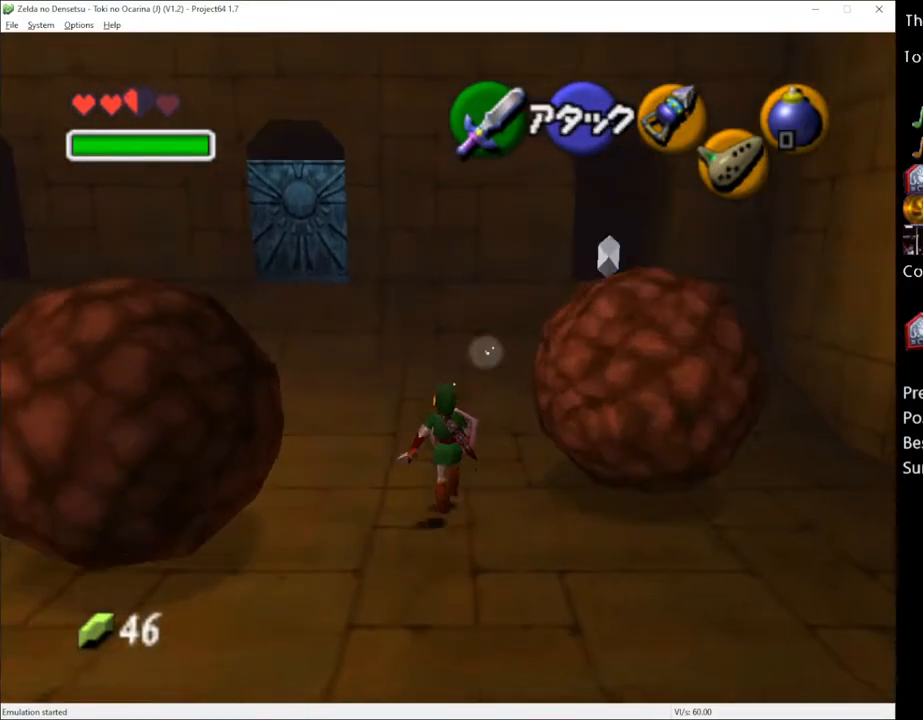
Gameplay with a controller (Xbox layout); each line is a JSON object with the inputs held at the frame after it. "events" lists button and stick changes between this image and that frame as [ms after this image, input, new state], when the widget could be followed in between. Not read: L1 L3 R1 R3.
{"buttons": [], "left_stick": "up", "right_stick": "center", "events": [[100, "A", "down"], [250, "A", "up"]]}
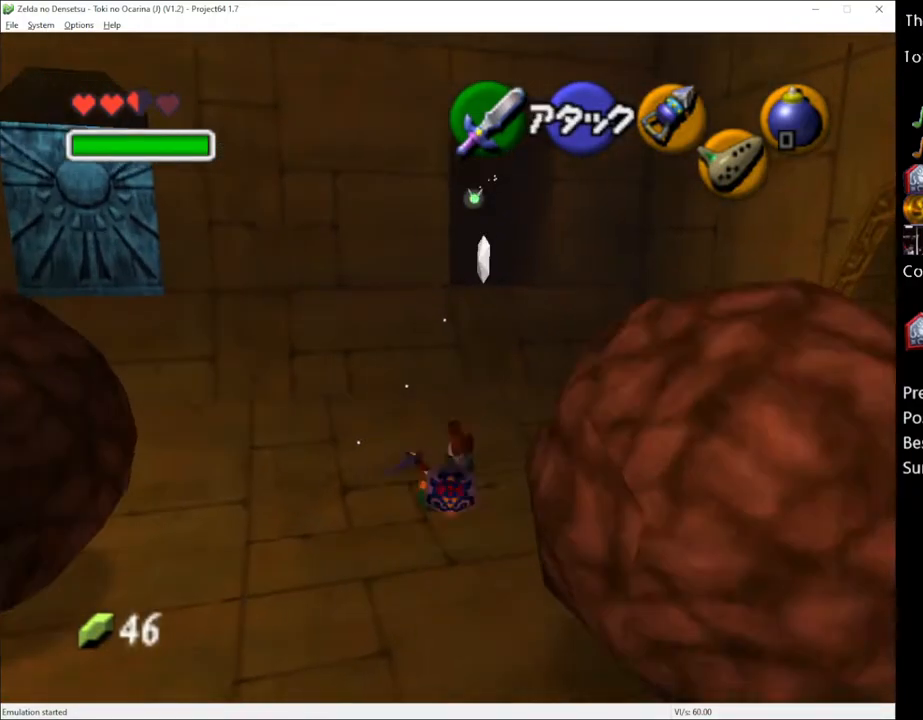
{"buttons": [], "left_stick": "up-left", "right_stick": "center", "events": [[367, "left_stick", "up-left"]]}
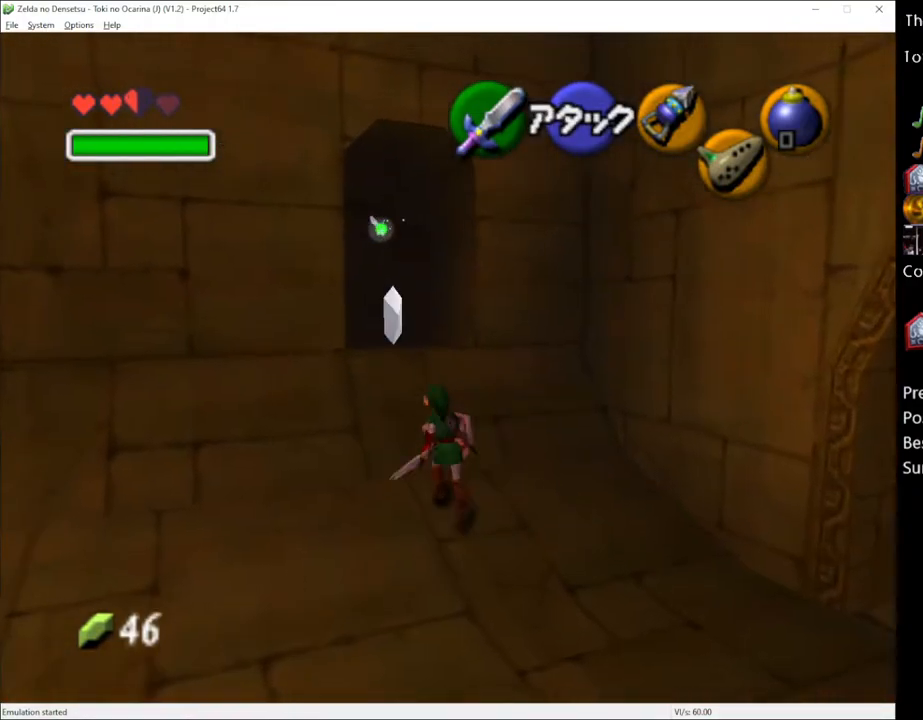
{"buttons": [], "left_stick": "up", "right_stick": "center", "events": [[67, "left_stick", "up"]]}
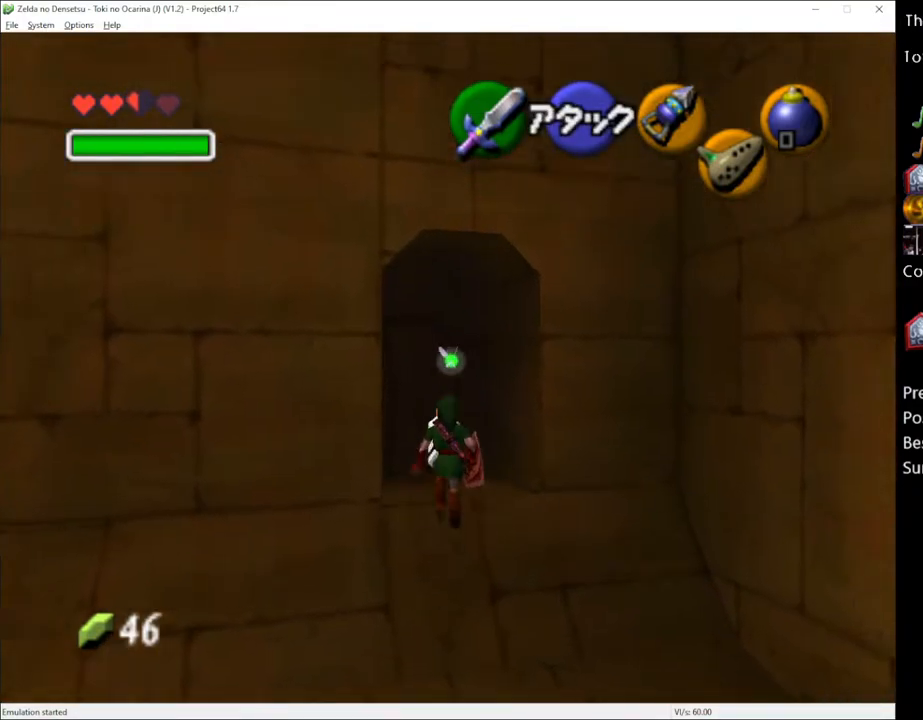
{"buttons": [], "left_stick": "up", "right_stick": "center", "events": [[83, "left_stick", "center"], [183, "left_stick", "up"]]}
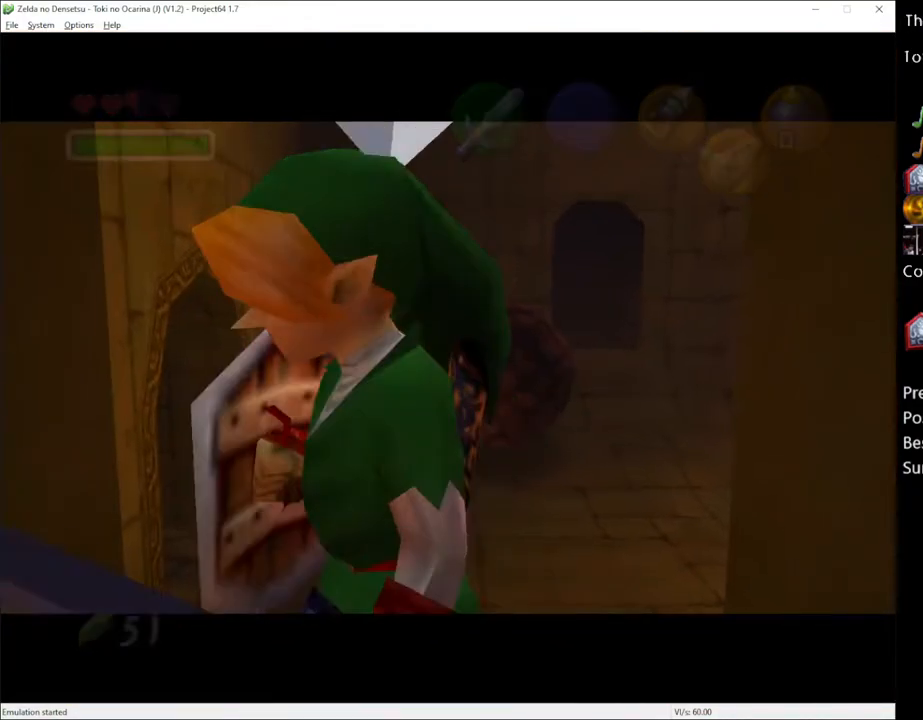
{"buttons": [], "left_stick": "up", "right_stick": "center", "events": []}
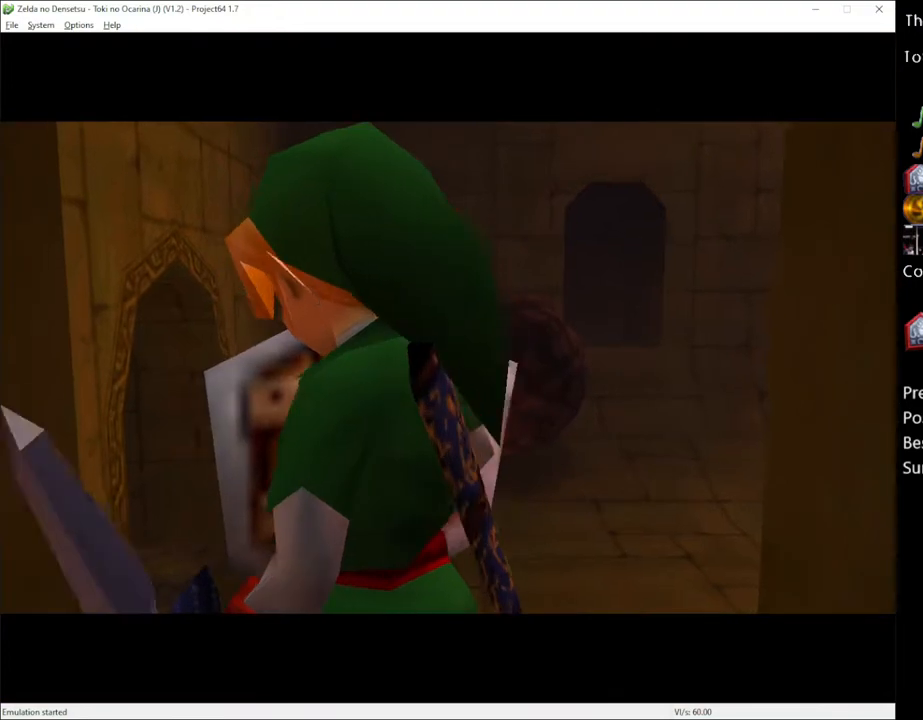
{"buttons": [], "left_stick": "up", "right_stick": "center", "events": []}
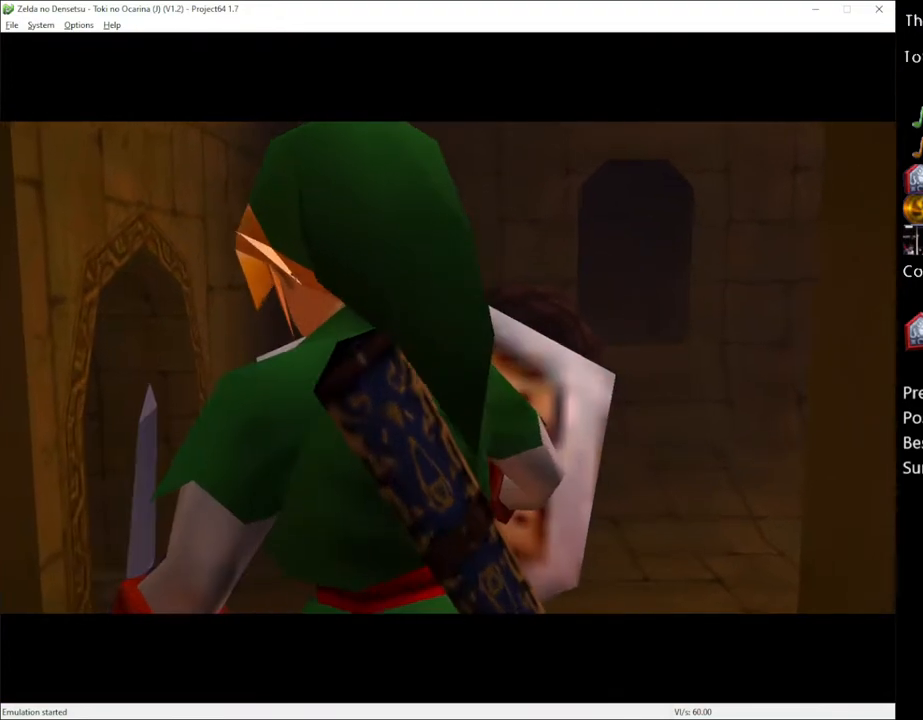
{"buttons": [], "left_stick": "up-left", "right_stick": "center", "events": [[400, "left_stick", "up-left"]]}
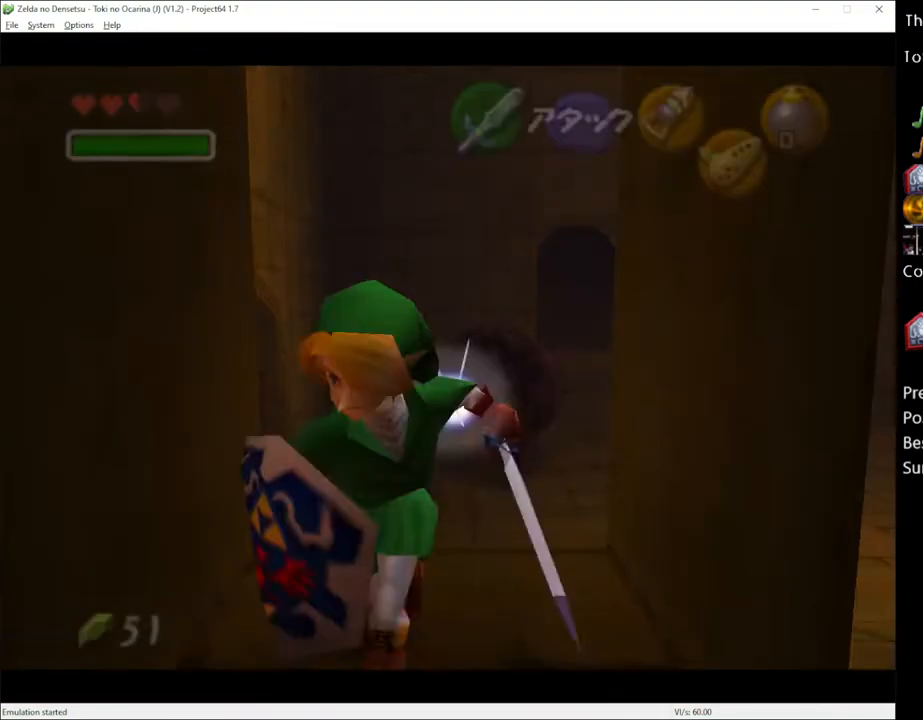
{"buttons": [], "left_stick": "up", "right_stick": "center", "events": [[83, "left_stick", "up"]]}
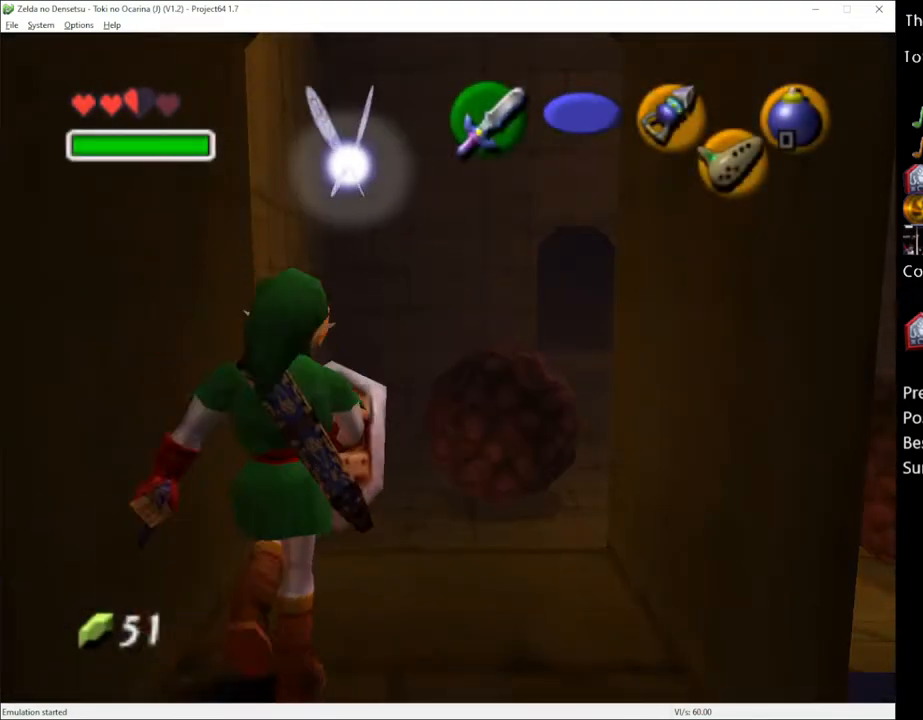
{"buttons": [], "left_stick": "up", "right_stick": "center", "events": []}
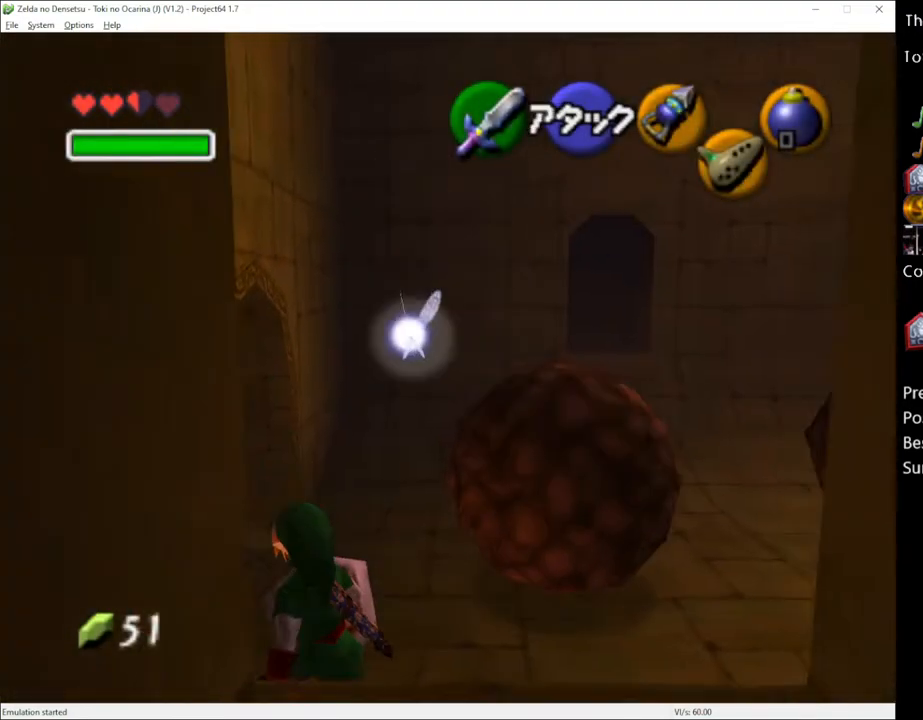
{"buttons": [], "left_stick": "up", "right_stick": "center", "events": []}
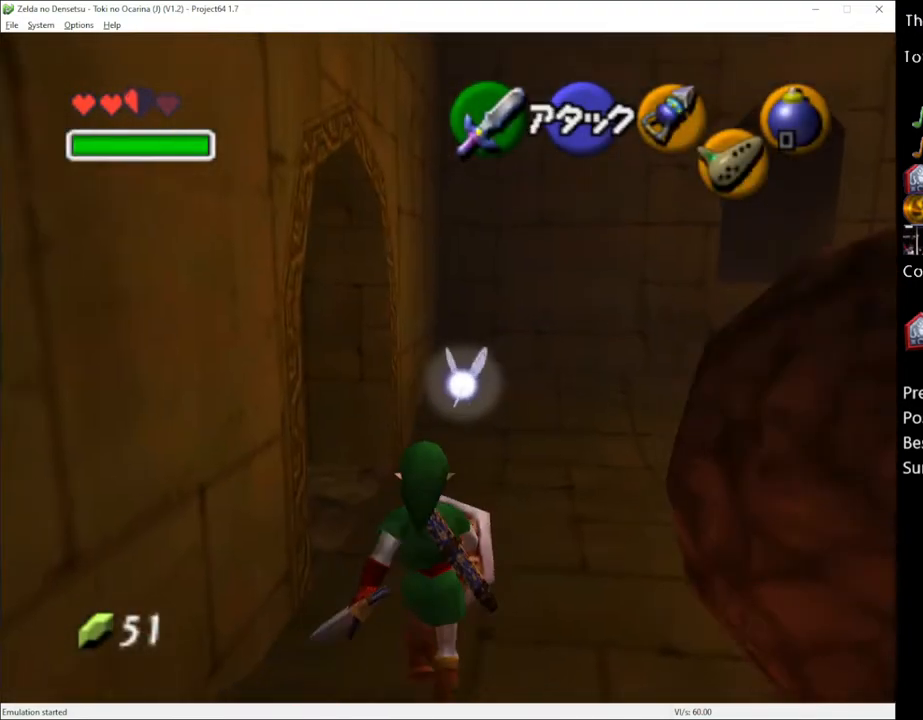
{"buttons": [], "left_stick": "up-left", "right_stick": "center", "events": [[317, "left_stick", "up-left"]]}
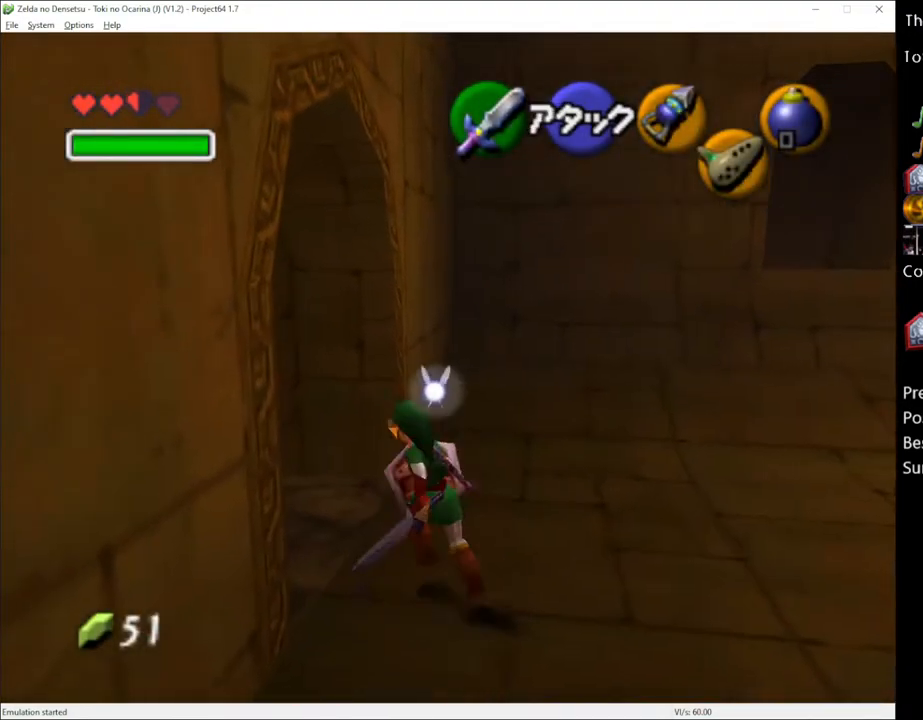
{"buttons": [], "left_stick": "up", "right_stick": "center", "events": [[50, "A", "down"], [150, "A", "up"], [333, "left_stick", "up"]]}
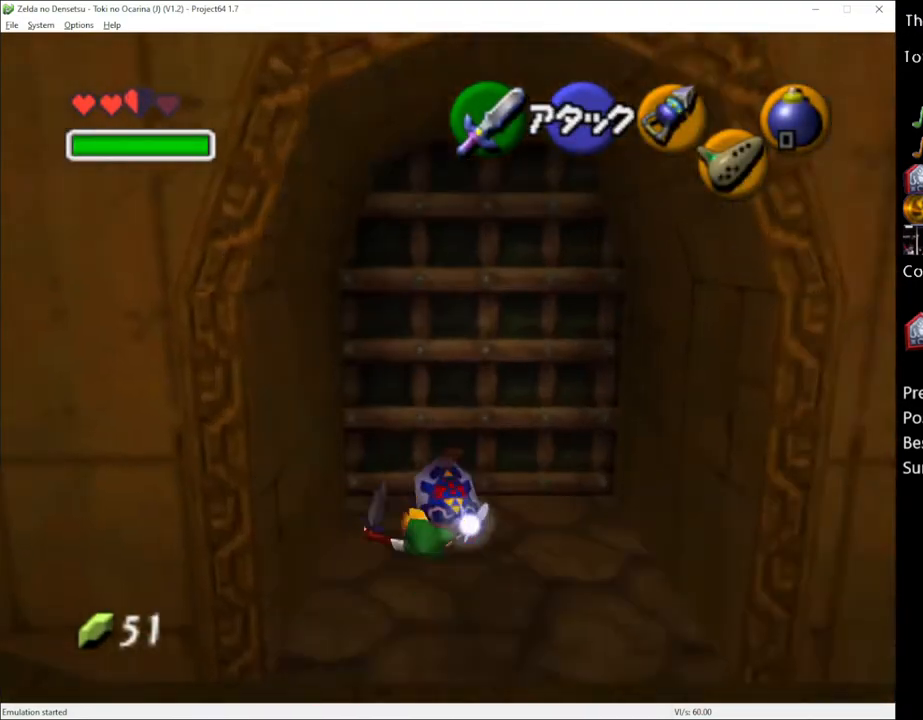
{"buttons": [], "left_stick": "up", "right_stick": "center", "events": [[100, "A", "down"], [117, "left_stick", "center"], [150, "A", "up"], [233, "A", "down"], [283, "A", "up"], [433, "left_stick", "up"]]}
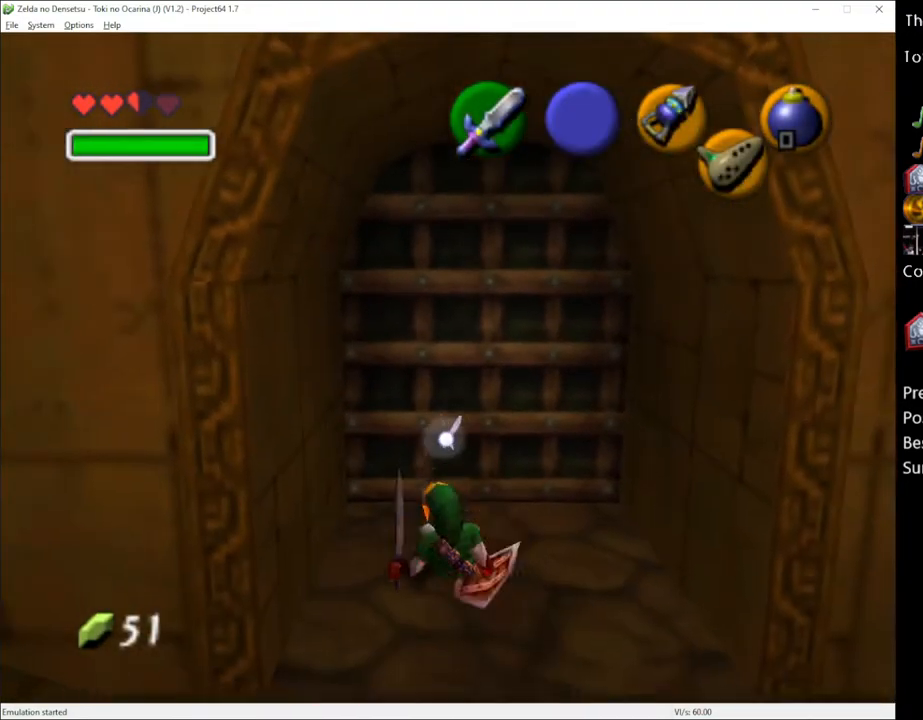
{"buttons": [], "left_stick": "up", "right_stick": "center", "events": []}
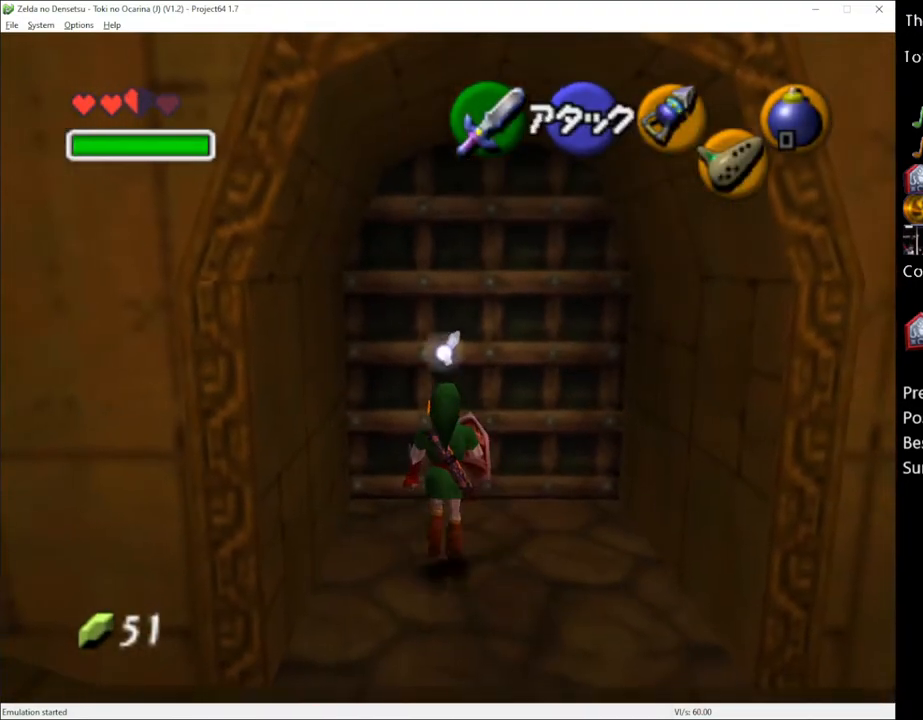
{"buttons": [], "left_stick": "up", "right_stick": "center", "events": [[117, "A", "down"], [150, "A", "up"], [283, "A", "down"], [317, "A", "up"], [367, "A", "down"], [433, "A", "up"]]}
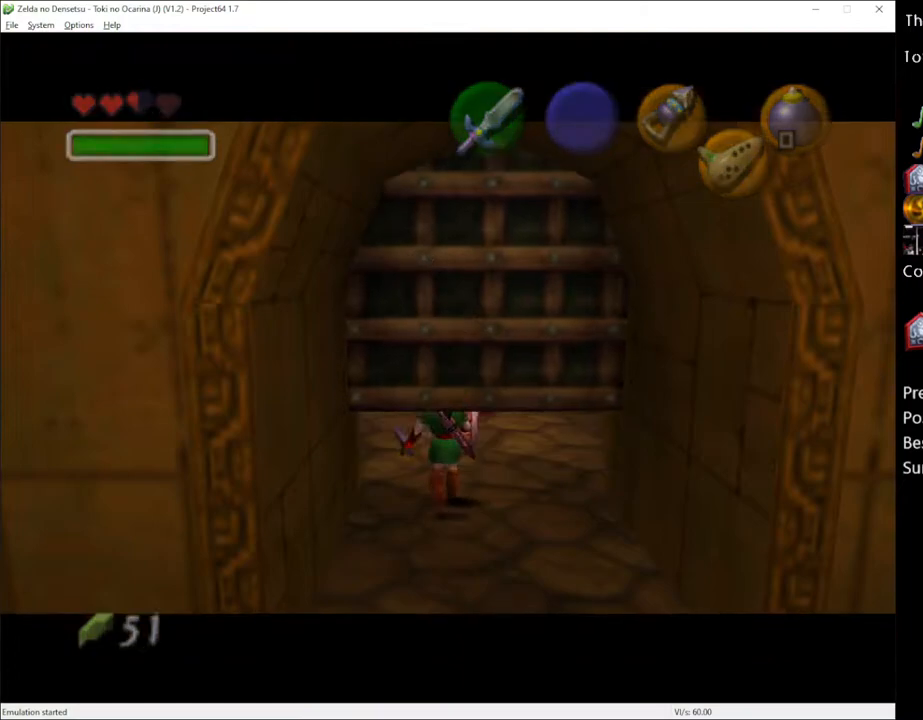
{"buttons": [], "left_stick": "up", "right_stick": "center", "events": []}
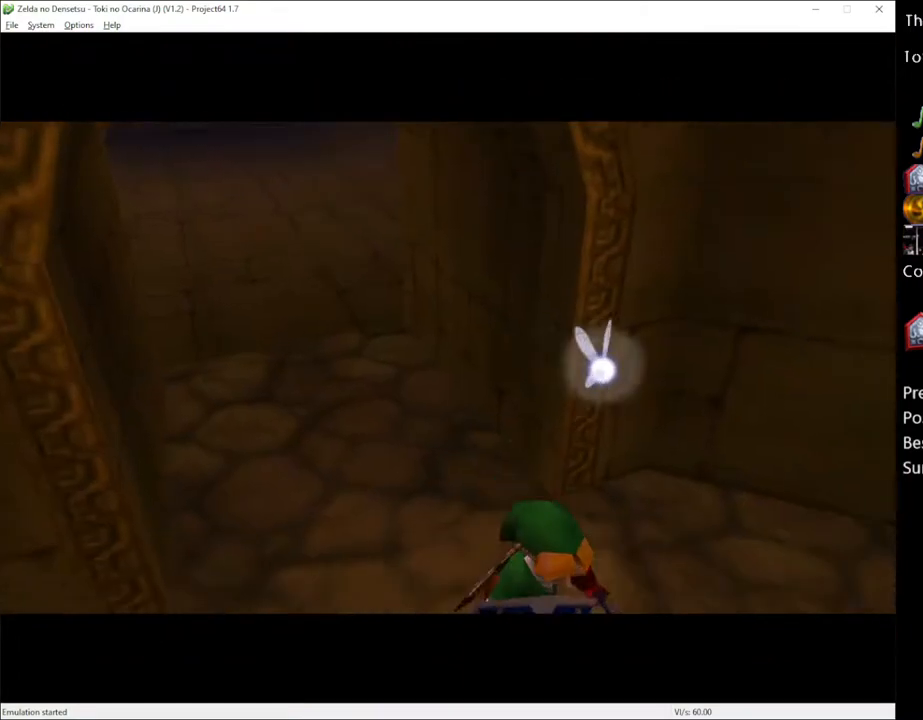
{"buttons": [], "left_stick": "up", "right_stick": "center", "events": []}
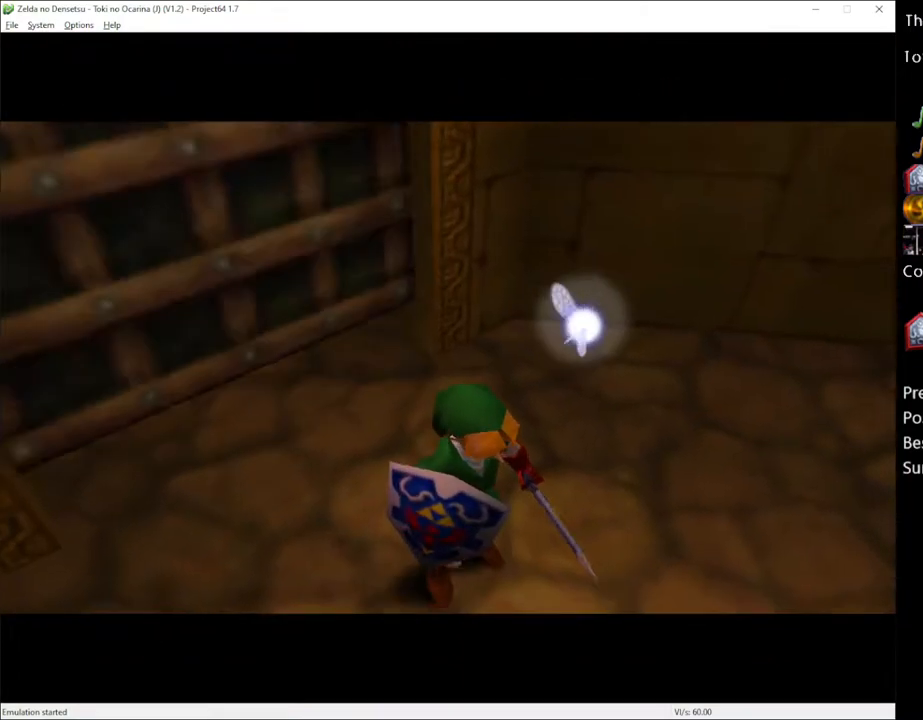
{"buttons": [], "left_stick": "up", "right_stick": "center", "events": []}
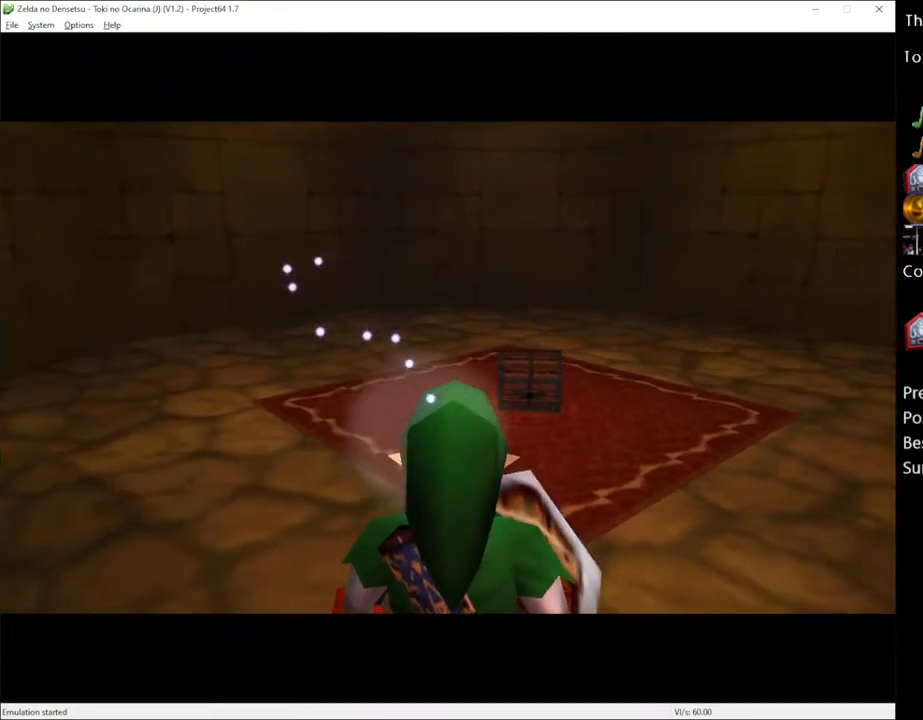
{"buttons": [], "left_stick": "up", "right_stick": "center", "events": []}
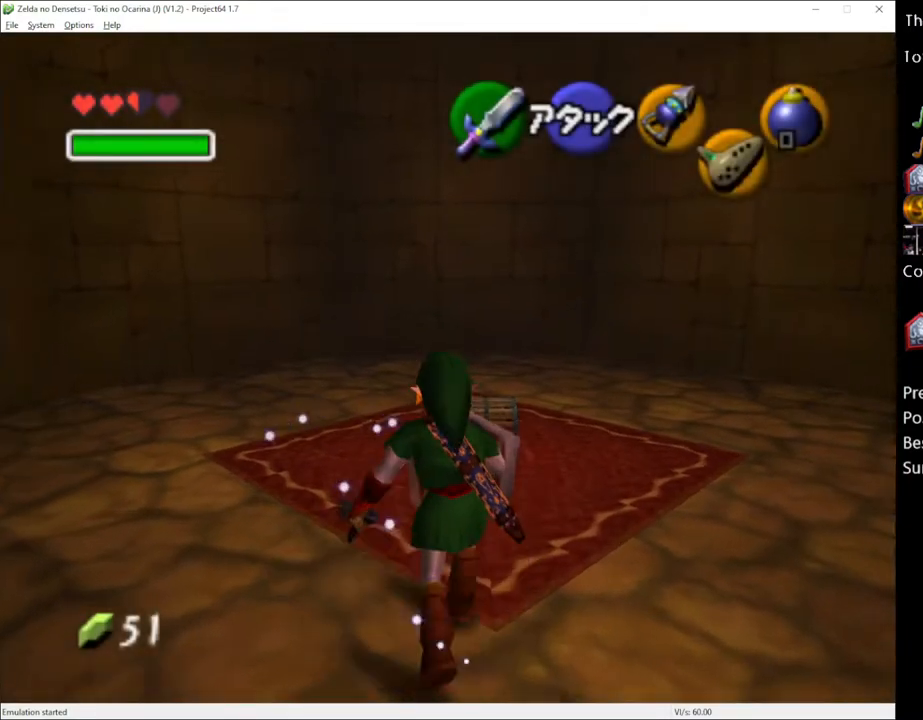
{"buttons": [], "left_stick": "center", "right_stick": "center", "events": [[83, "left_stick", "up-right"], [183, "left_stick", "up"], [400, "A", "down"], [400, "left_stick", "center"], [467, "A", "up"]]}
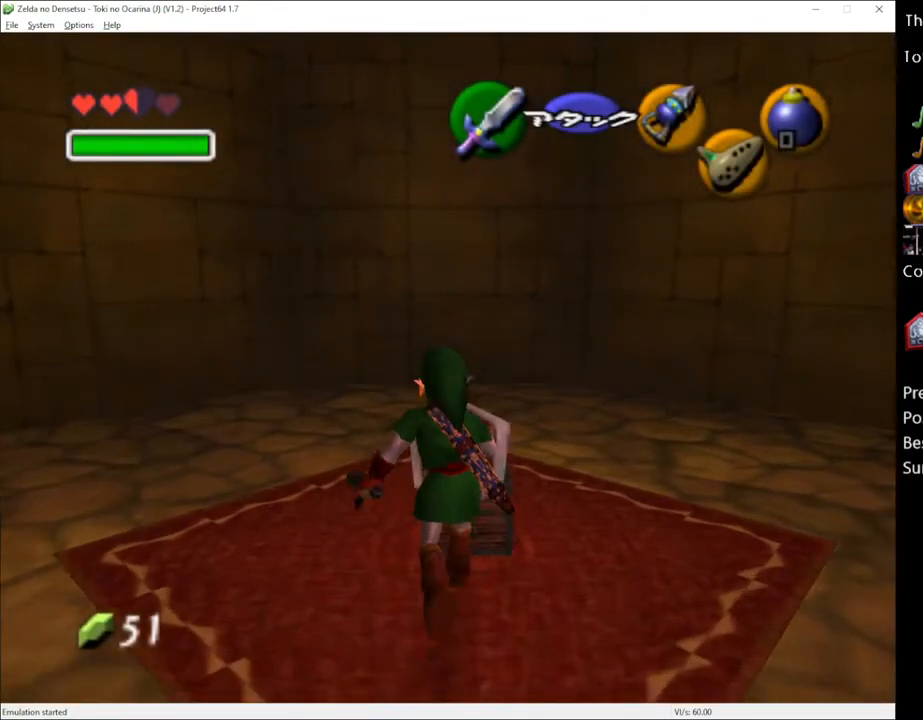
{"buttons": [], "left_stick": "center", "right_stick": "center", "events": [[67, "A", "down"], [100, "A", "up"], [183, "A", "down"], [250, "A", "up"]]}
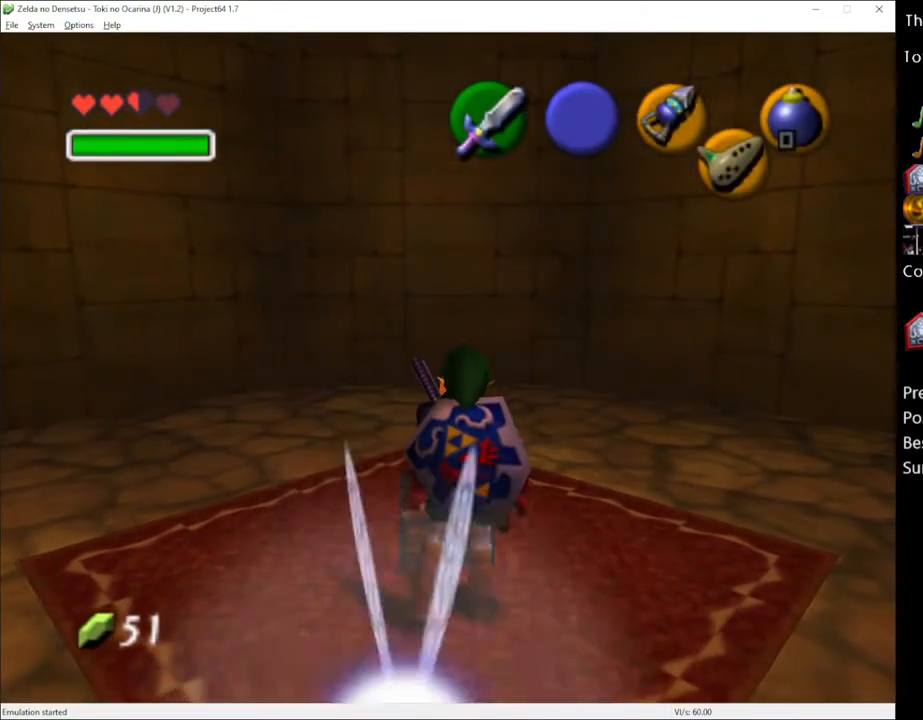
{"buttons": [], "left_stick": "center", "right_stick": "center", "events": []}
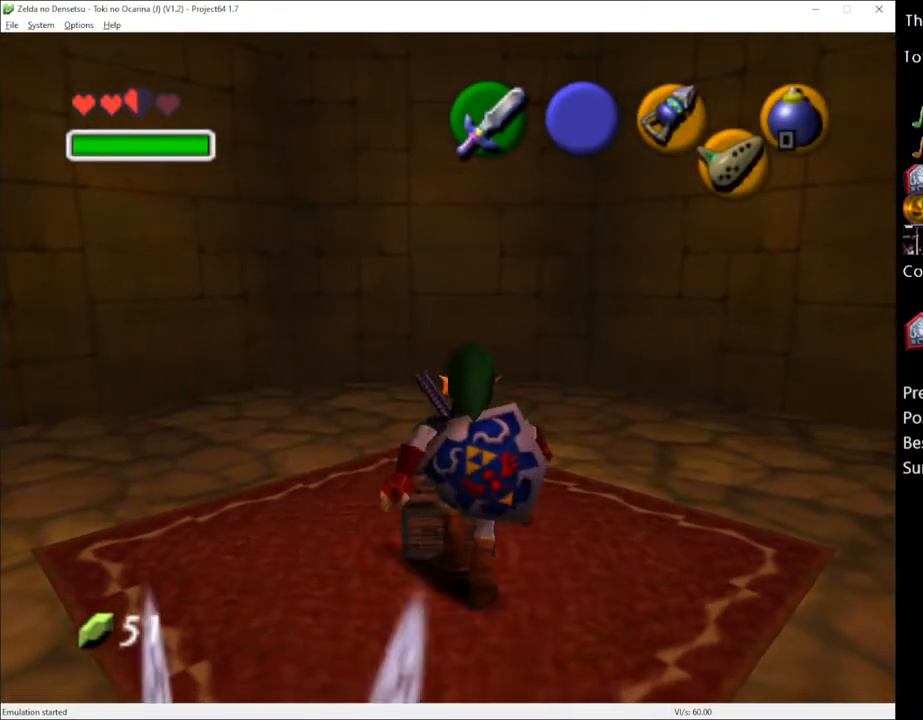
{"buttons": [], "left_stick": "center", "right_stick": "center", "events": []}
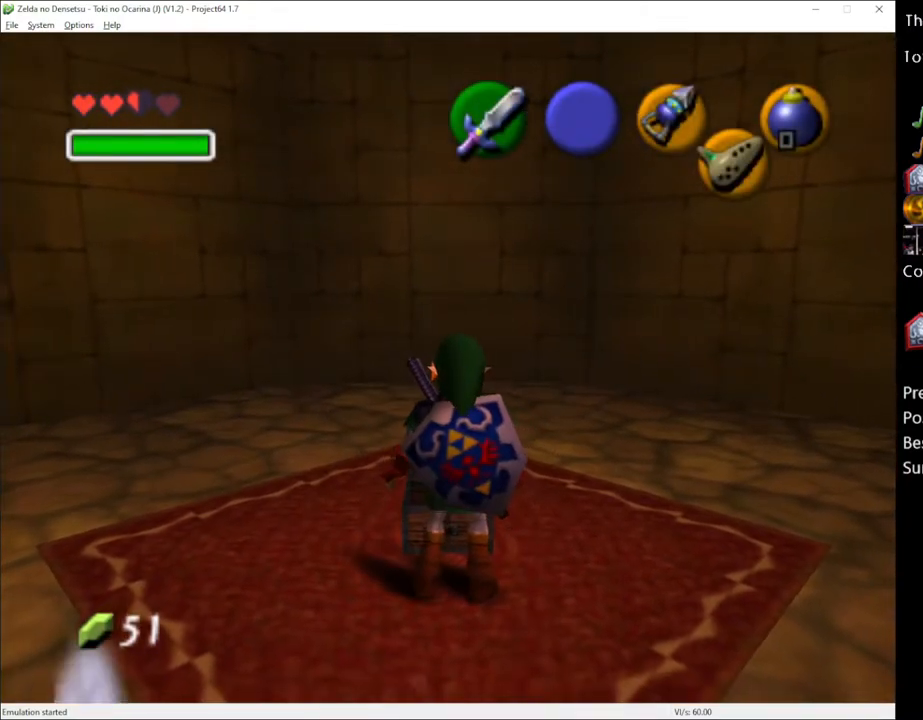
{"buttons": [], "left_stick": "center", "right_stick": "center", "events": []}
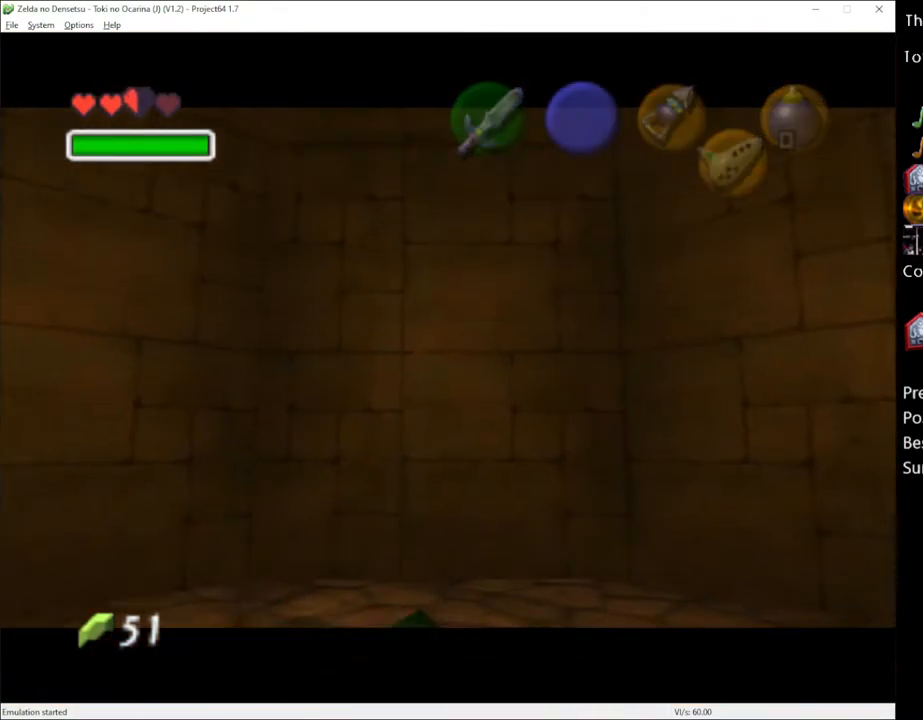
{"buttons": [], "left_stick": "center", "right_stick": "center", "events": []}
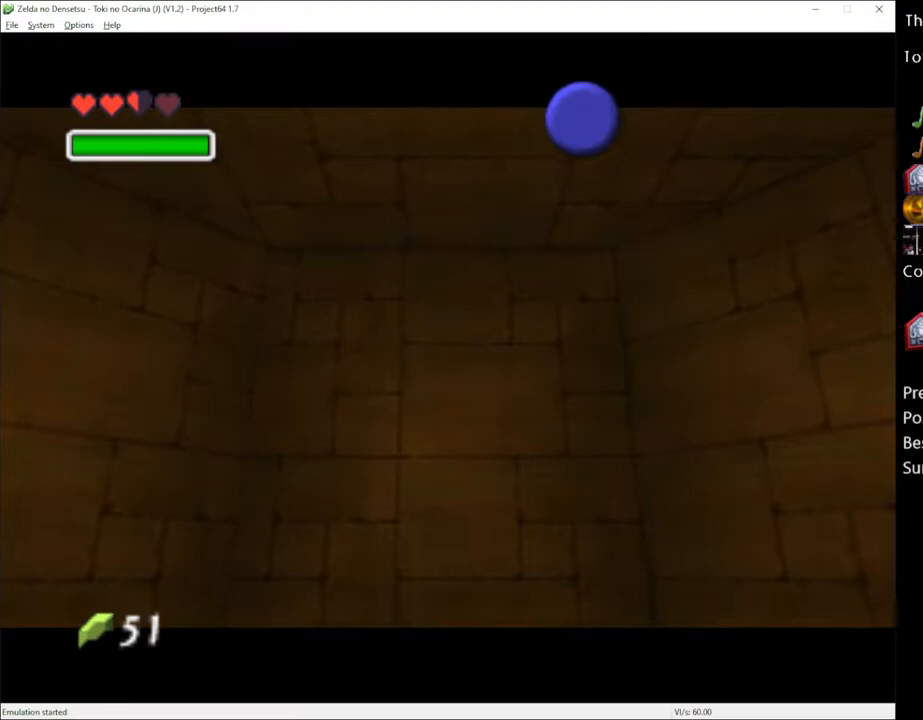
{"buttons": [], "left_stick": "center", "right_stick": "center", "events": []}
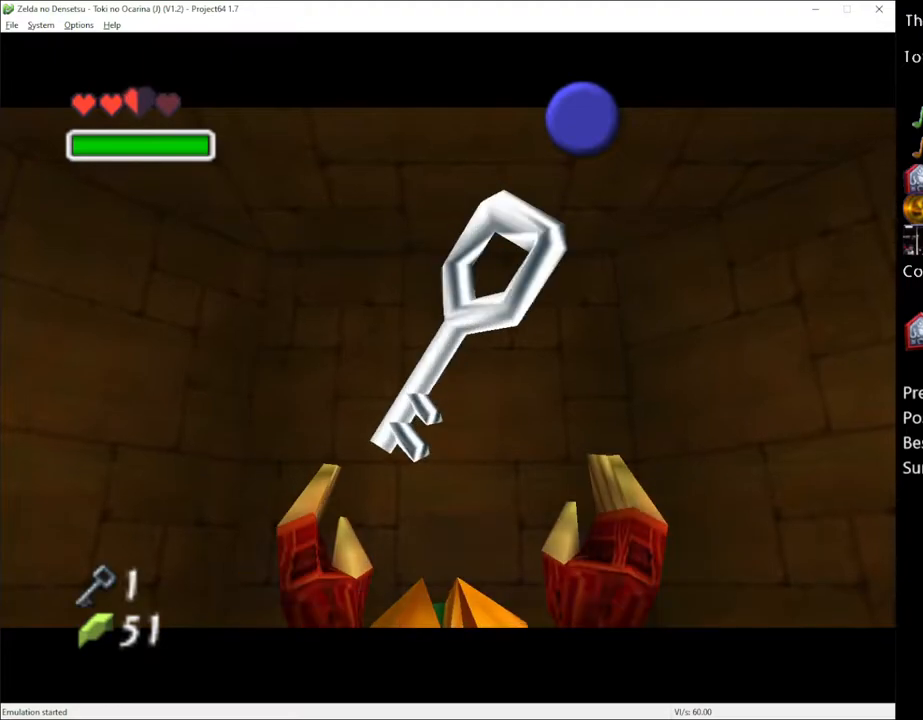
{"buttons": [], "left_stick": "center", "right_stick": "center", "events": [[333, "X", "down"], [467, "X", "up"]]}
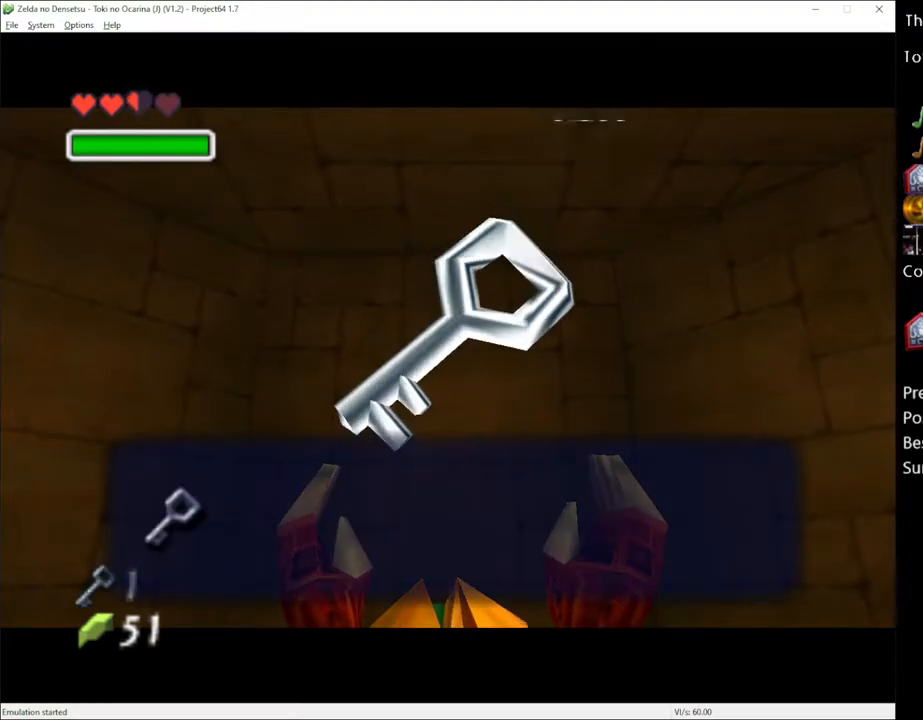
{"buttons": [], "left_stick": "center", "right_stick": "center", "events": [[50, "A", "down"], [117, "A", "up"], [333, "A", "down"], [467, "A", "up"]]}
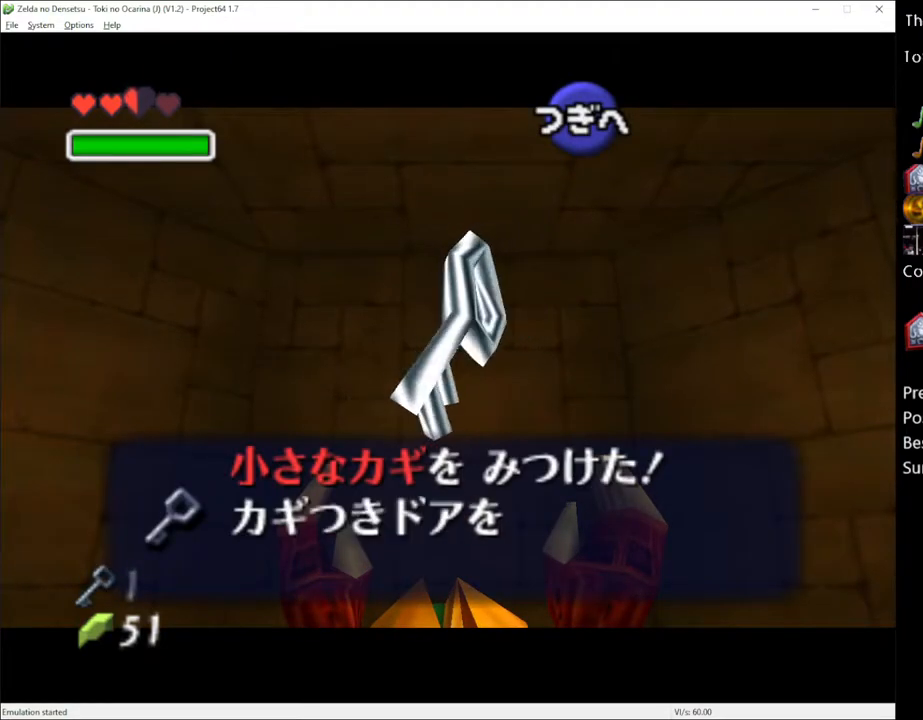
{"buttons": [], "left_stick": "down", "right_stick": "center", "events": [[33, "X", "down"], [117, "X", "up"], [183, "A", "down"], [283, "A", "up"], [350, "left_stick", "down"]]}
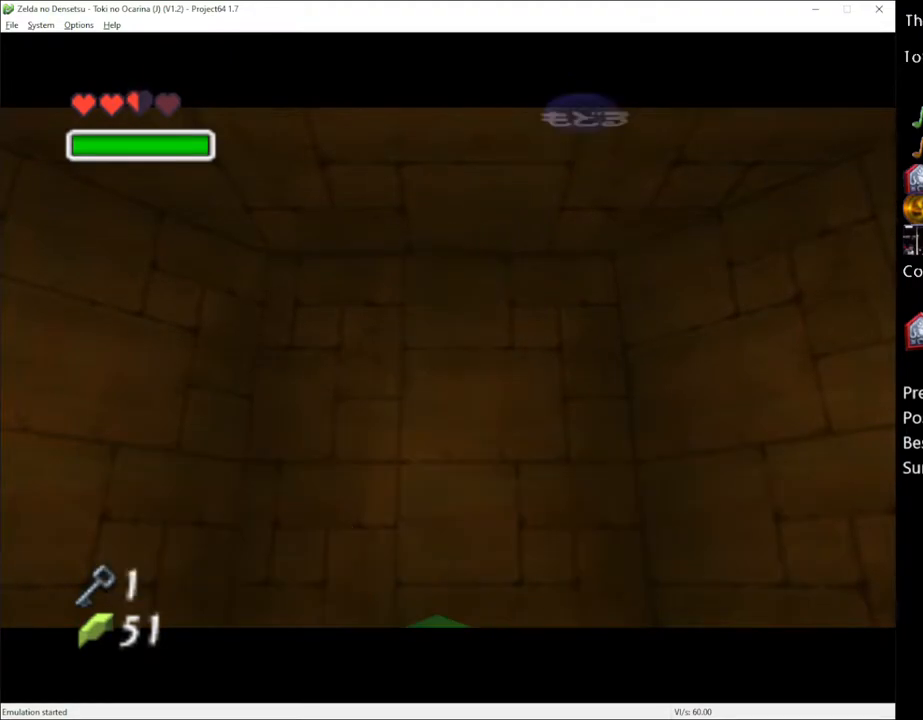
{"buttons": [], "left_stick": "down", "right_stick": "center", "events": [[283, "A", "down"], [367, "A", "up"]]}